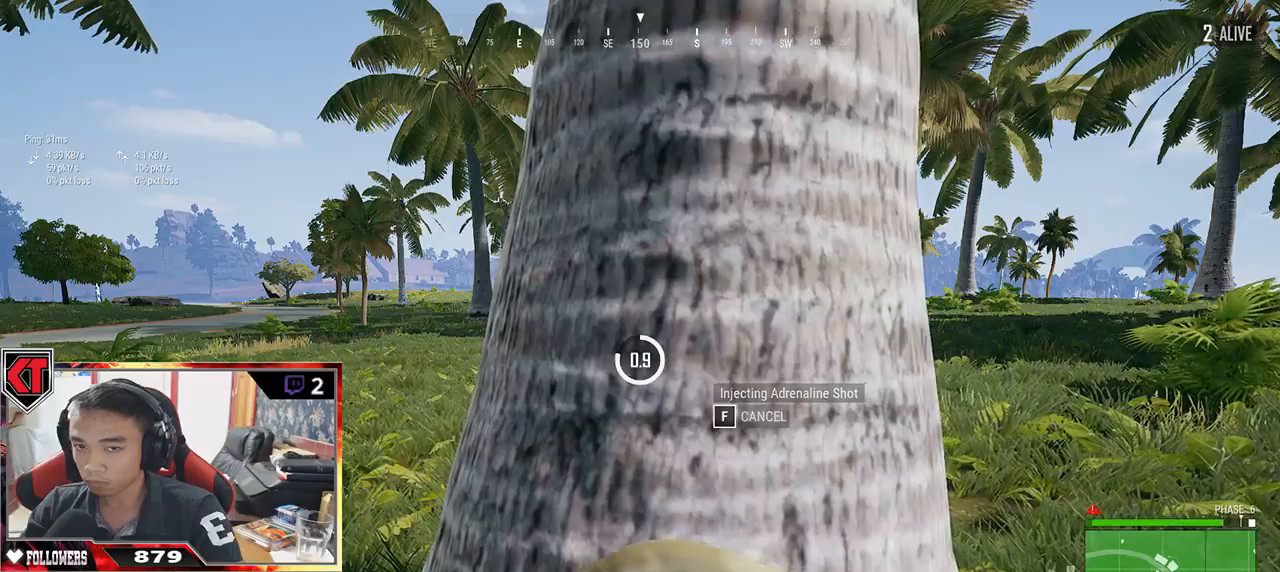
Gameplay with keyboard and mouse; each line is a JSON object with the keys and mouse buttons held at the frame after it. "events" lists presses ("down") and releases ("up") of "a", "c", "ctrl", "d", "e", "f", "q", "r", "s", "shift", "space", "tab", "v", "w", "x", "z", "mouse_left", "mouse_wheel" and "mouse_right" between this image and that frame as [ms after this image, input, new state], when the widget could be followed in between. "mouse_left", "mouse_wheel", "mouse_right" = the "left", "wheel", "right" buttons of the "mouse" list. No other keys are recorded. "wheel" means that the mouse wheel is clicked or scrolled. Mouse movement is not recorded.
{"keys": [], "mouse": [], "events": []}
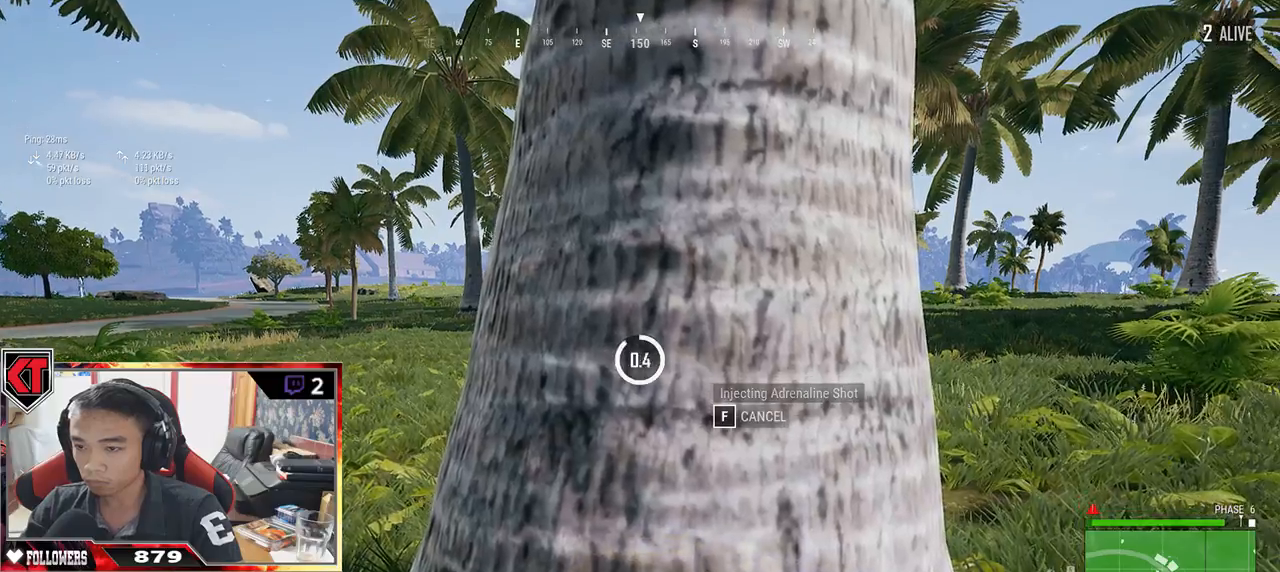
{"keys": ["d"], "mouse": [], "events": [[433, "d", "down"]]}
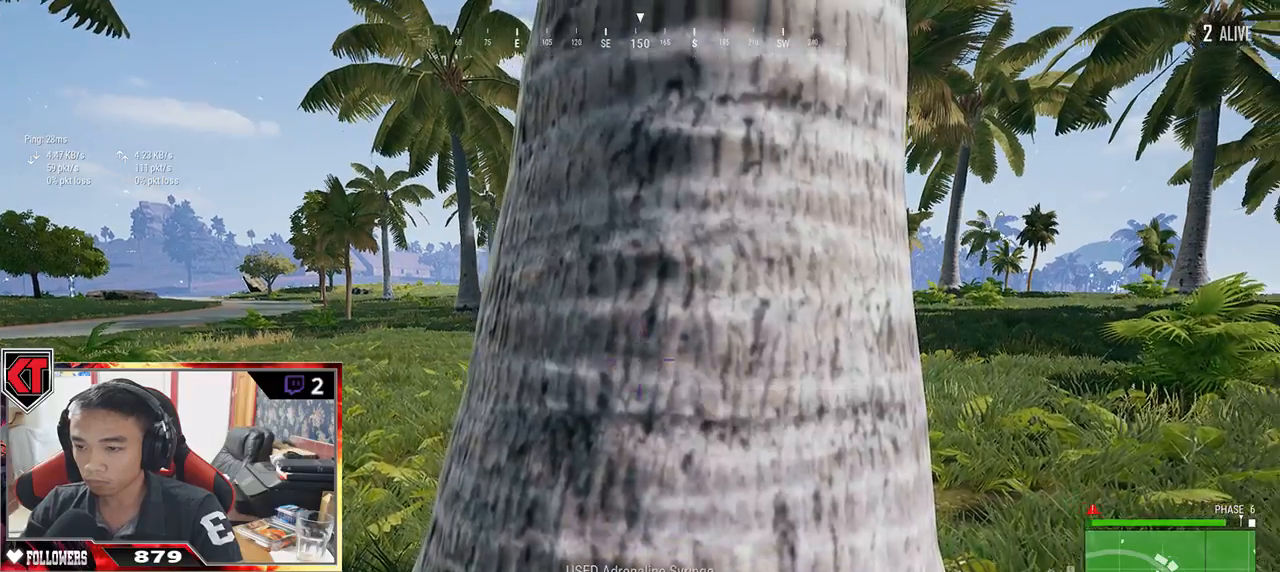
{"keys": ["a", "d", "s"], "mouse": [], "events": [[317, "s", "down"], [483, "a", "down"]]}
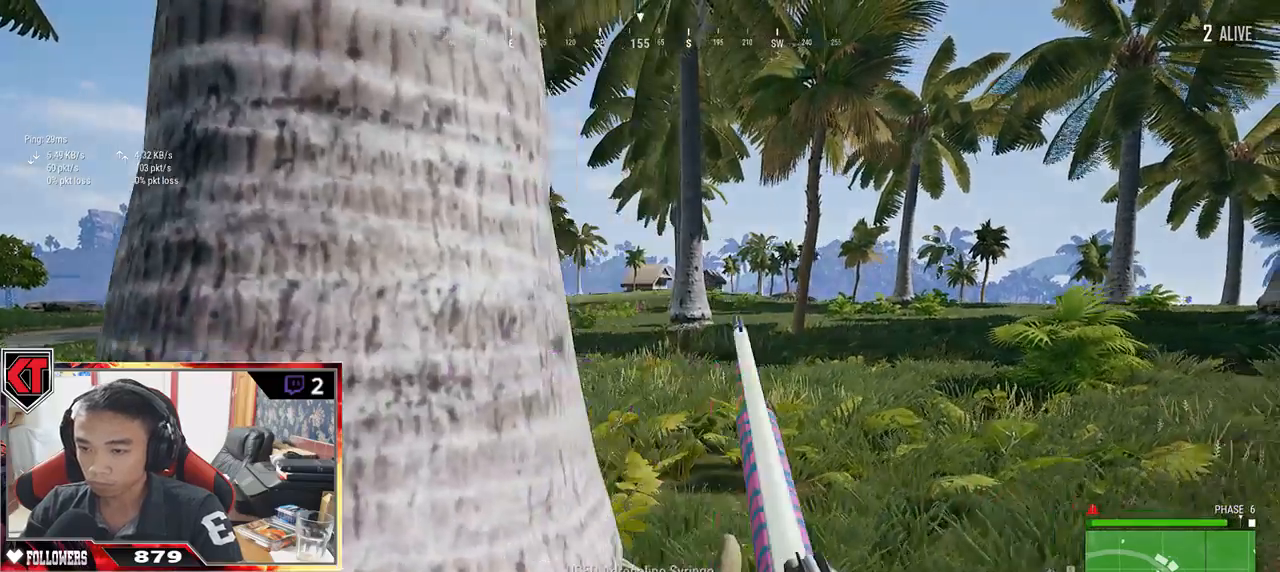
{"keys": ["a"], "mouse": [], "events": [[17, "d", "up"], [50, "s", "up"]]}
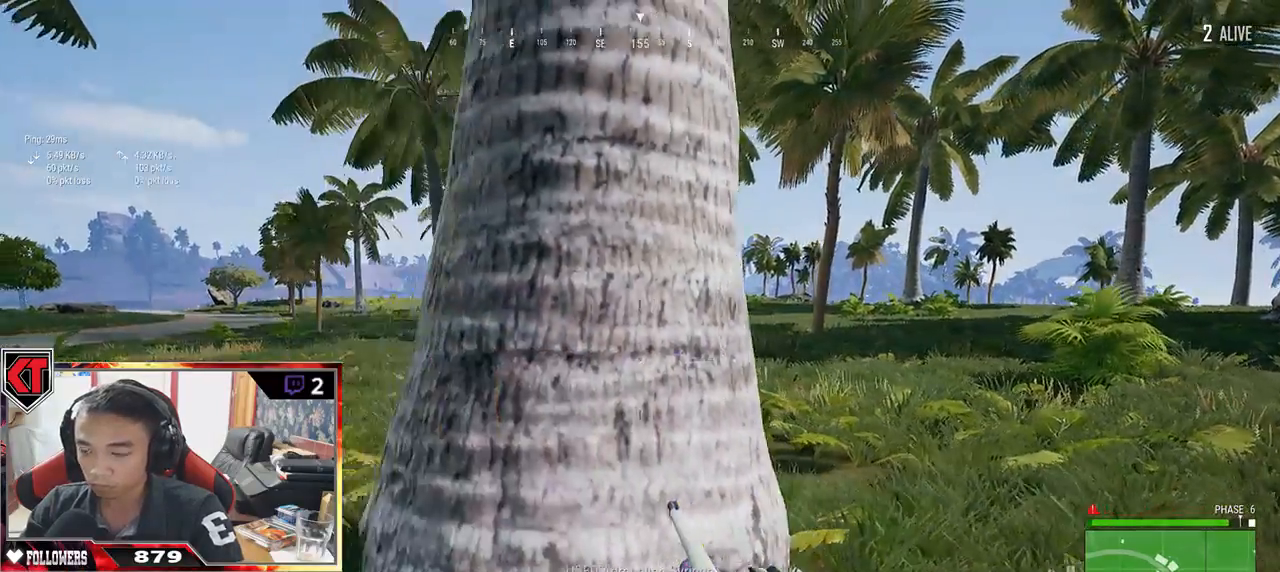
{"keys": ["d"], "mouse": [], "events": [[300, "mouse_right", "down"], [333, "a", "up"], [400, "d", "down"], [400, "mouse_right", "up"]]}
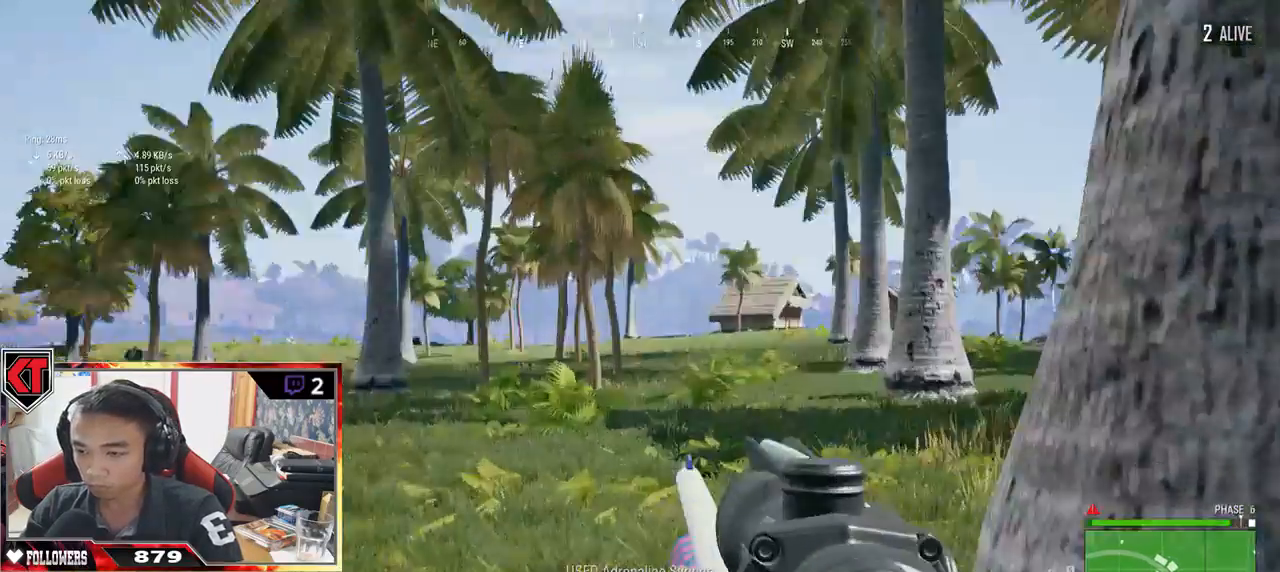
{"keys": [], "mouse": [], "events": [[167, "d", "up"]]}
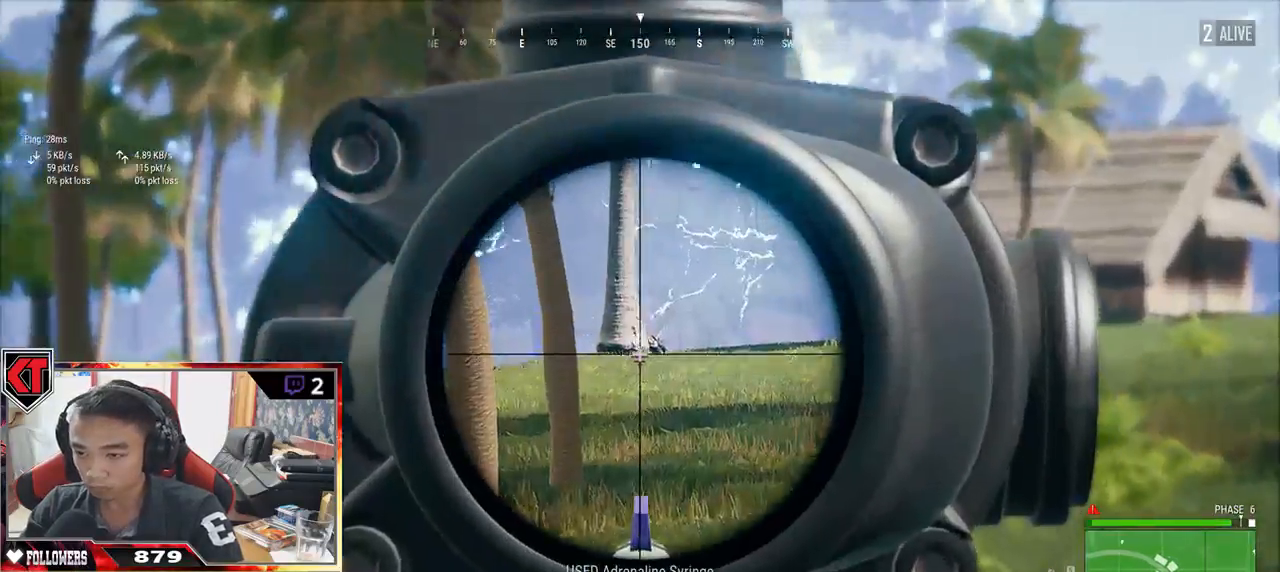
{"keys": ["d"], "mouse": [], "events": [[200, "d", "down"], [217, "mouse_left", "down"], [333, "mouse_left", "up"]]}
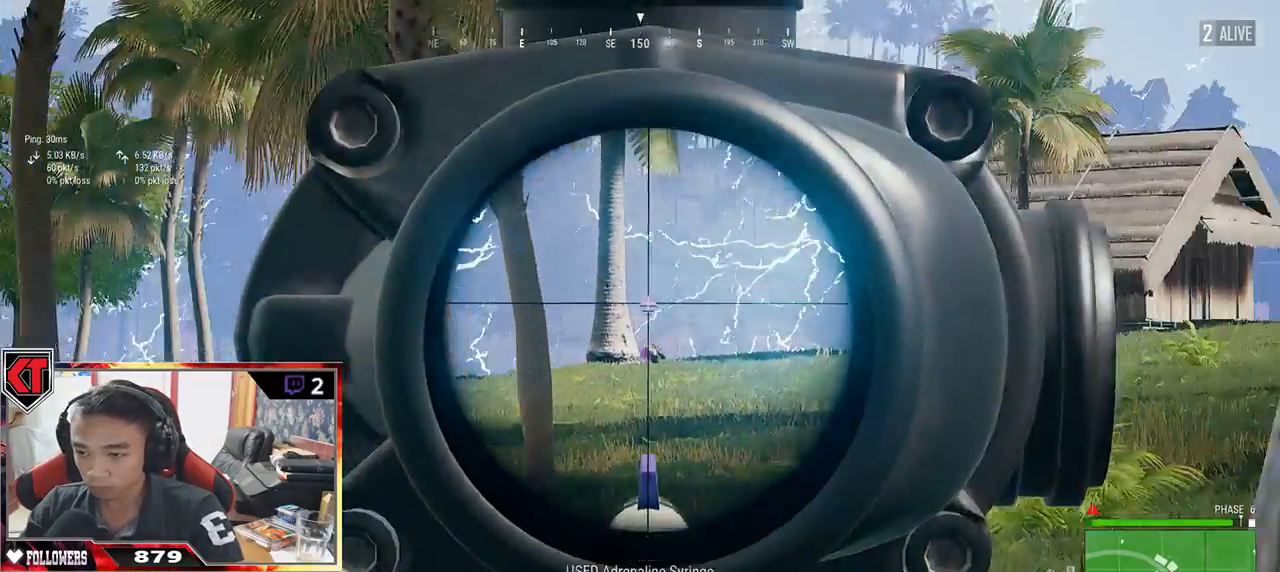
{"keys": ["a"], "mouse": [], "events": [[267, "w", "down"], [400, "a", "down"], [400, "d", "up"], [467, "w", "up"]]}
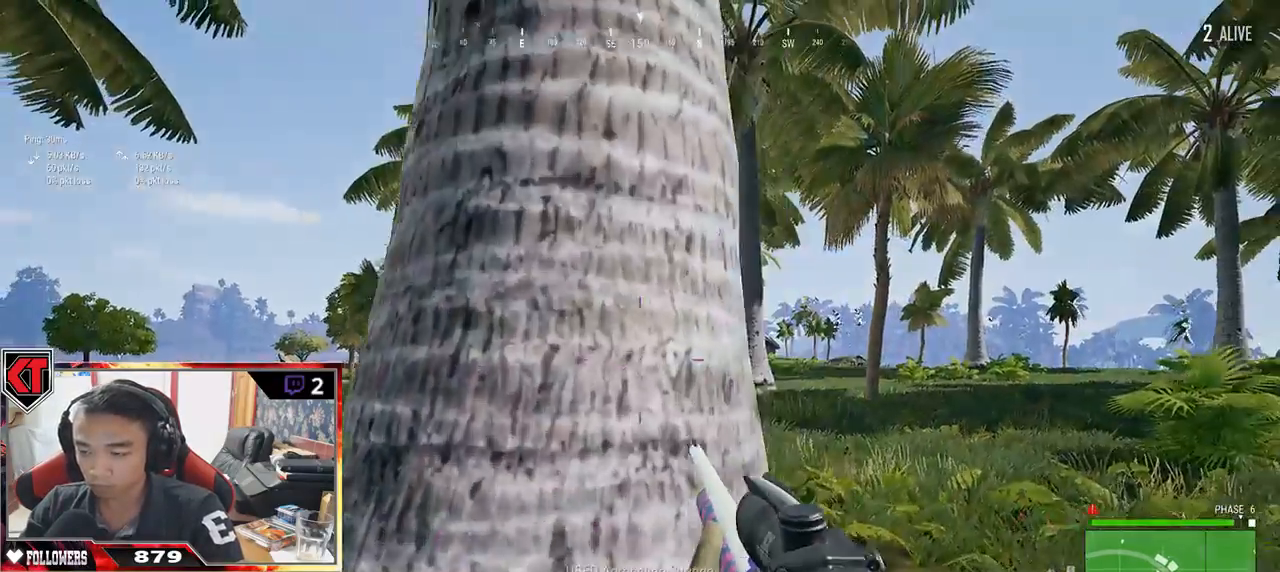
{"keys": ["d"], "mouse": [], "events": [[100, "s", "down"], [150, "a", "up"], [150, "d", "down"], [233, "s", "up"]]}
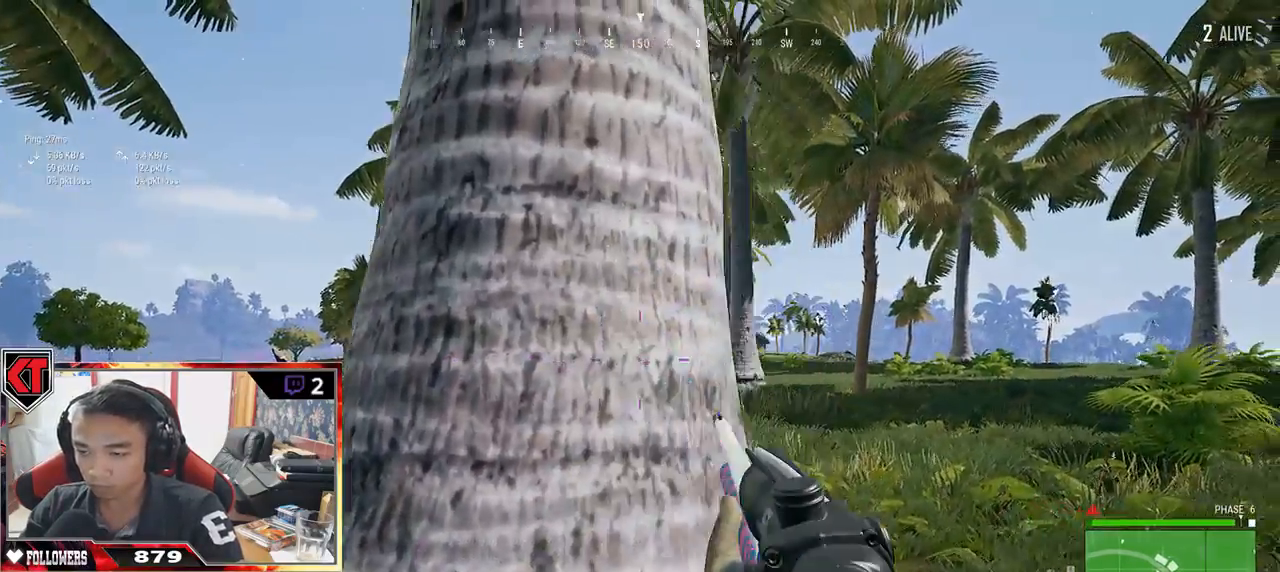
{"keys": [], "mouse": [], "events": [[33, "a", "down"], [67, "d", "up"], [217, "w", "down"], [267, "a", "up"], [267, "d", "down"], [383, "w", "up"], [483, "d", "up"]]}
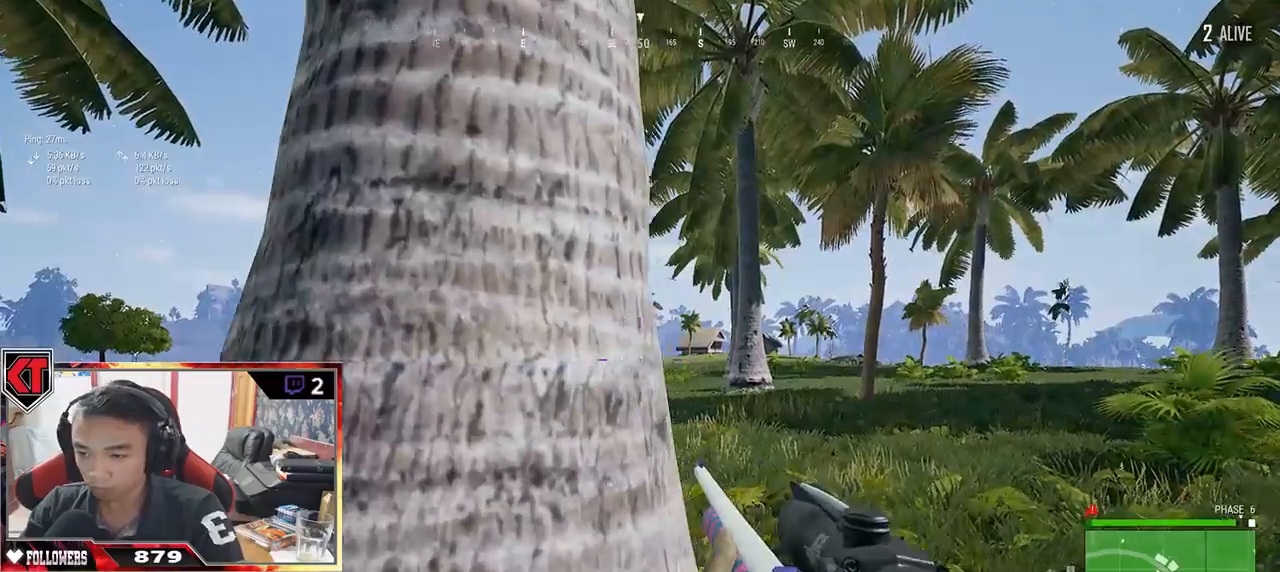
{"keys": ["e"], "mouse": [], "events": [[117, "e", "down"]]}
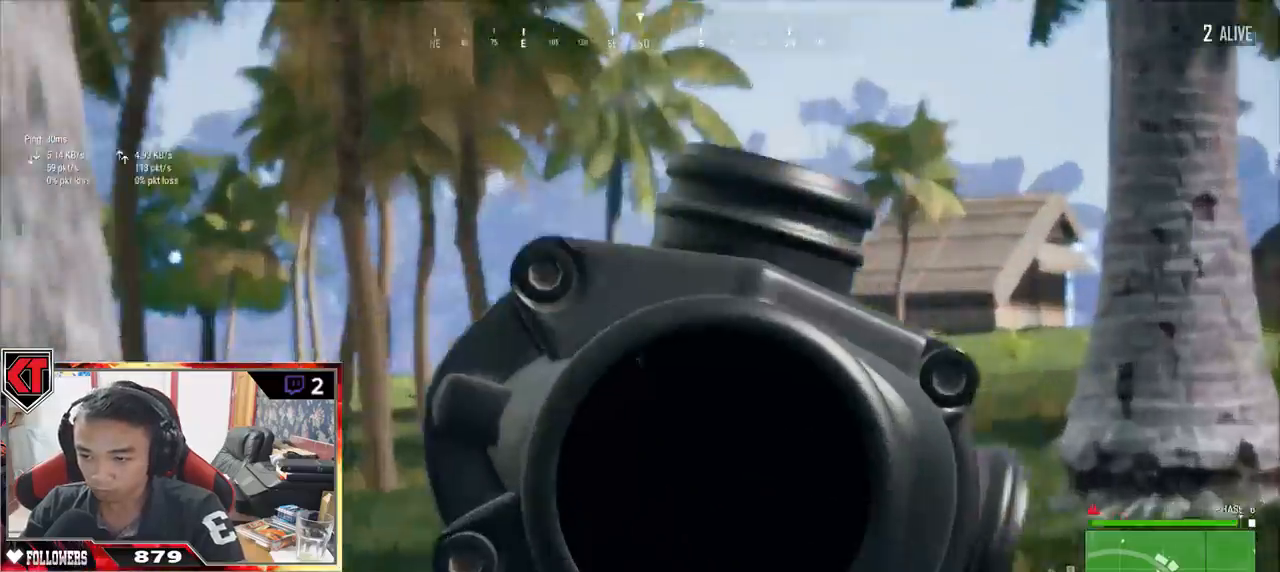
{"keys": ["e"], "mouse": [], "events": []}
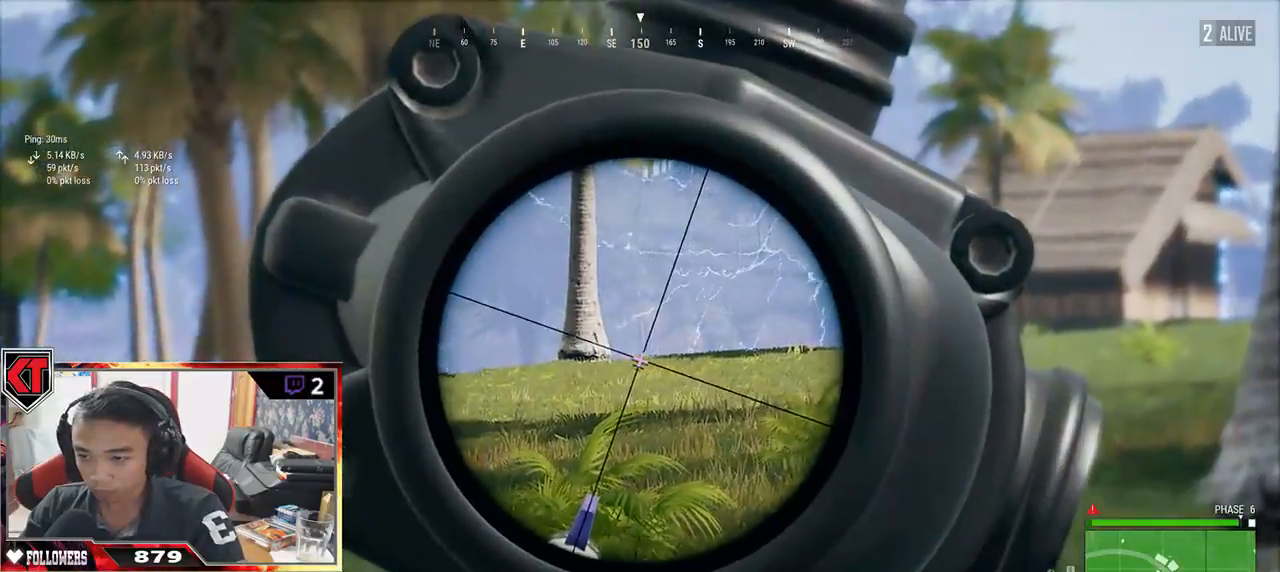
{"keys": ["a"], "mouse": [], "events": [[167, "mouse_left", "down"], [300, "mouse_left", "up"], [333, "e", "up"], [367, "a", "down"]]}
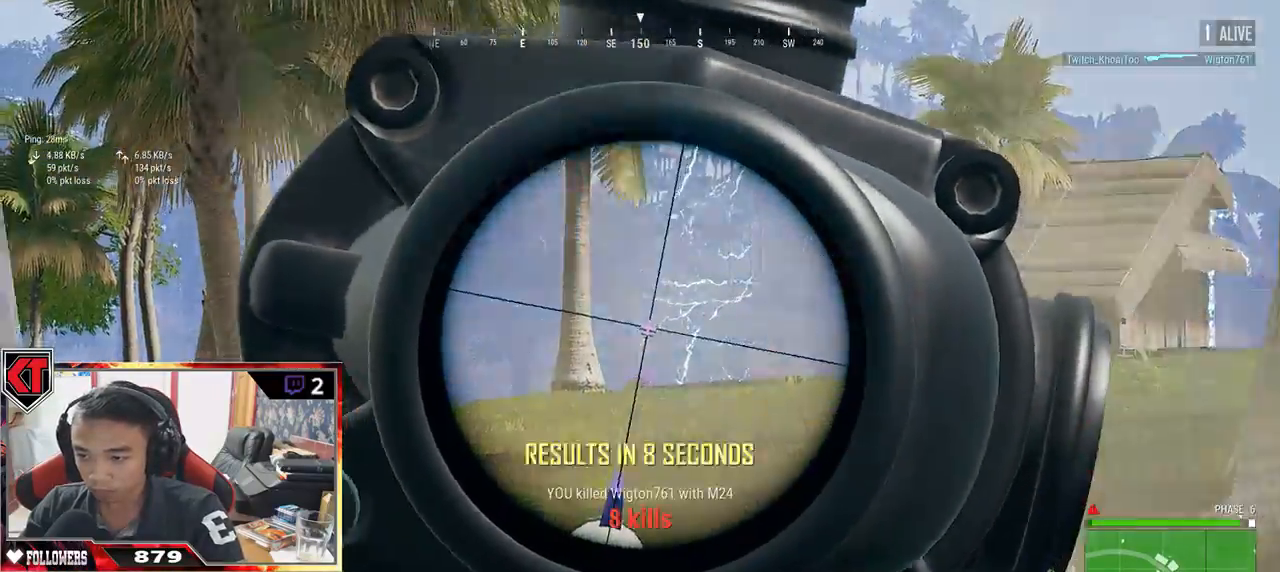
{"keys": ["d", "w"], "mouse": [], "events": [[283, "a", "up"], [283, "d", "down"], [433, "w", "down"]]}
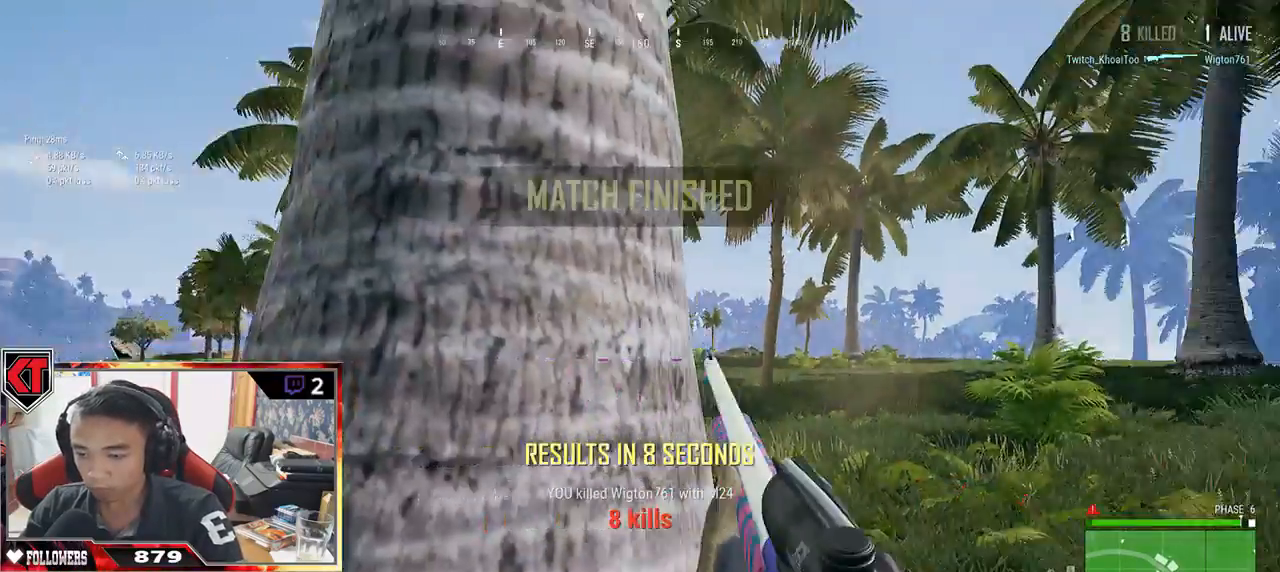
{"keys": ["d", "w"], "mouse": [], "events": []}
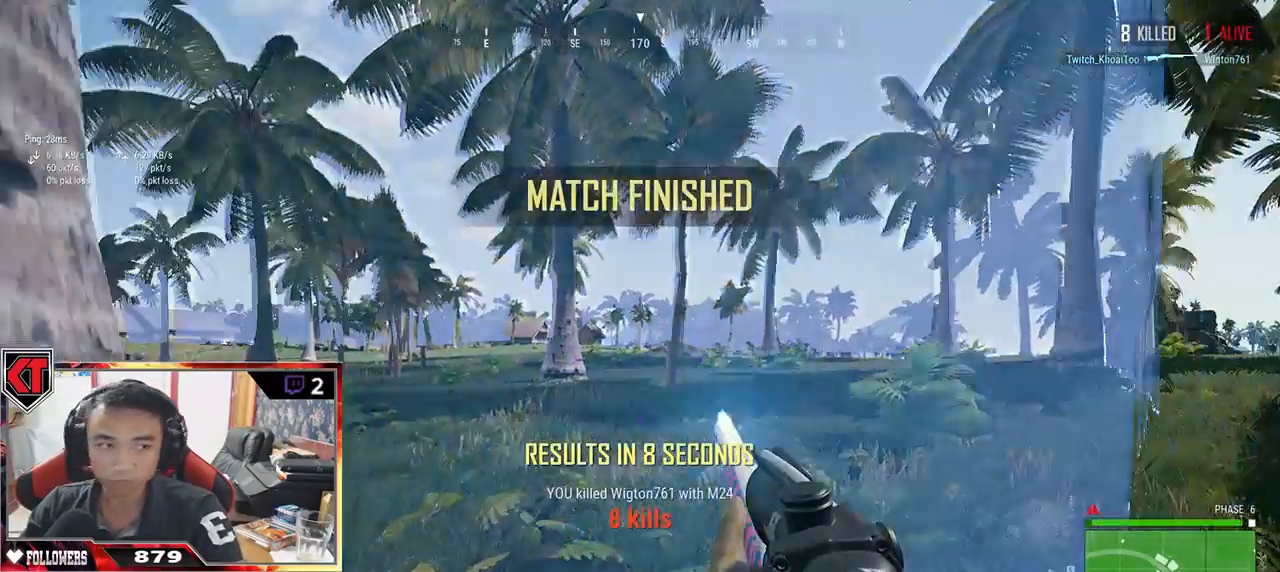
{"keys": ["w"], "mouse": [], "events": [[117, "d", "up"], [317, "mouse_right", "down"], [417, "mouse_right", "up"]]}
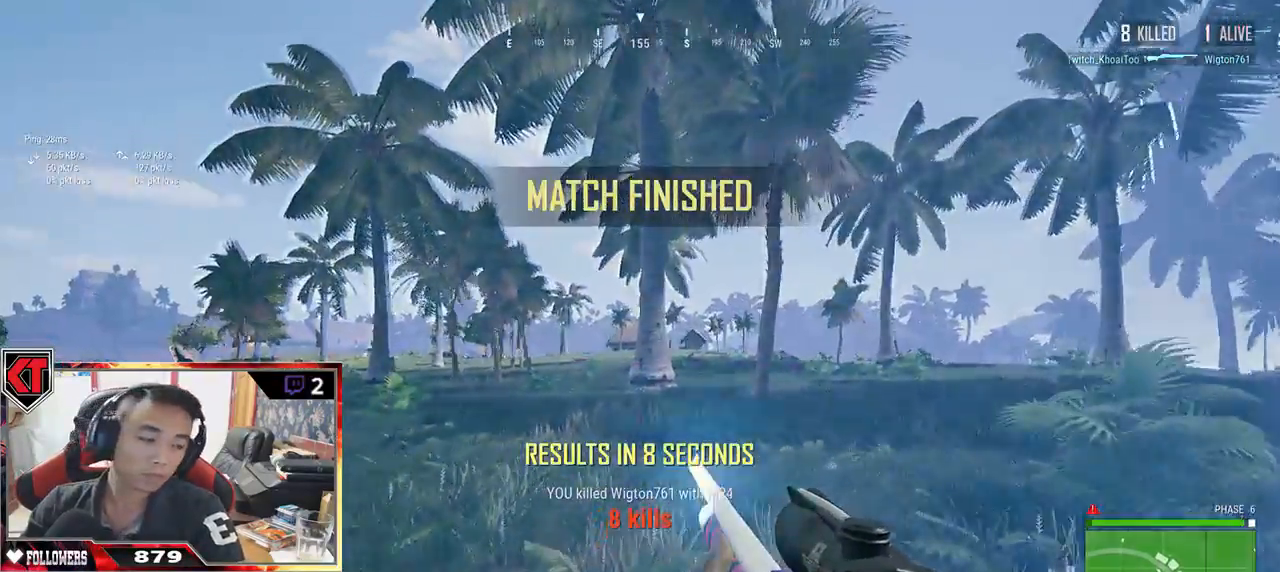
{"keys": ["shift", "w"], "mouse": [], "events": [[83, "shift", "down"]]}
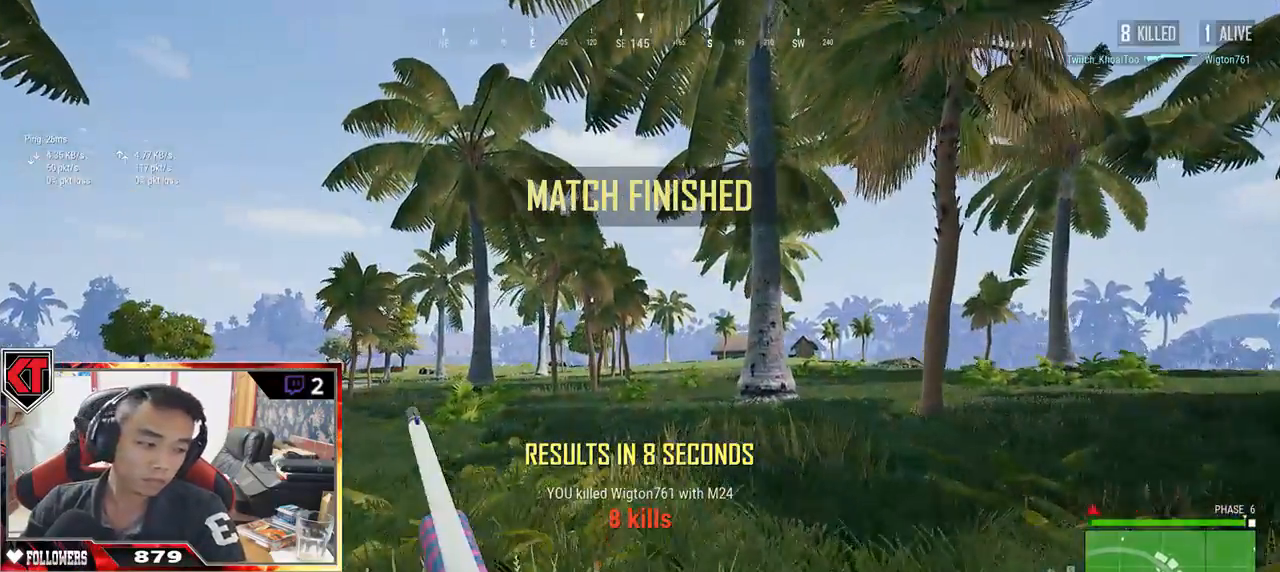
{"keys": ["shift", "w"], "mouse": [], "events": [[117, "r", "down"], [200, "r", "up"], [233, "r", "down"], [333, "r", "up"]]}
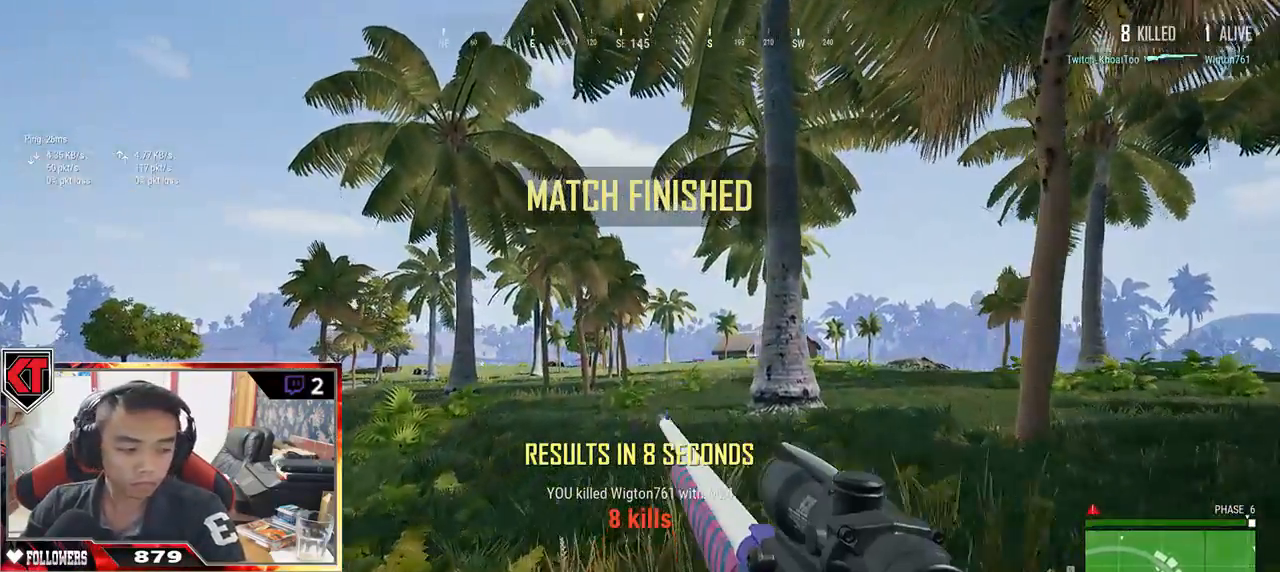
{"keys": ["shift", "w"], "mouse": [], "events": []}
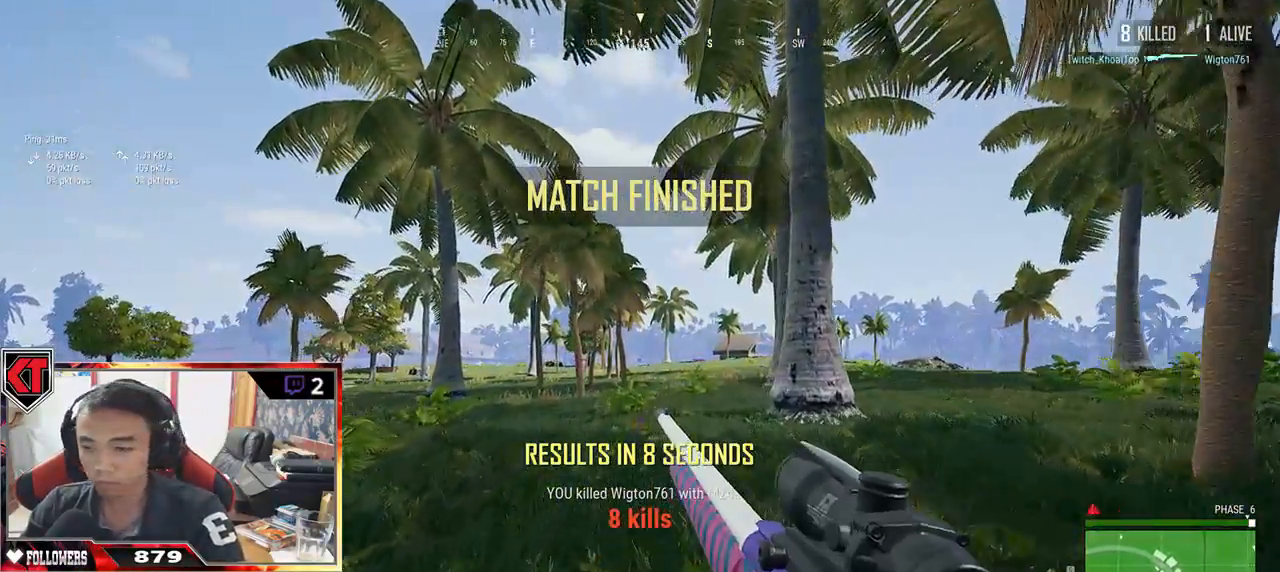
{"keys": ["shift", "w"], "mouse": [], "events": []}
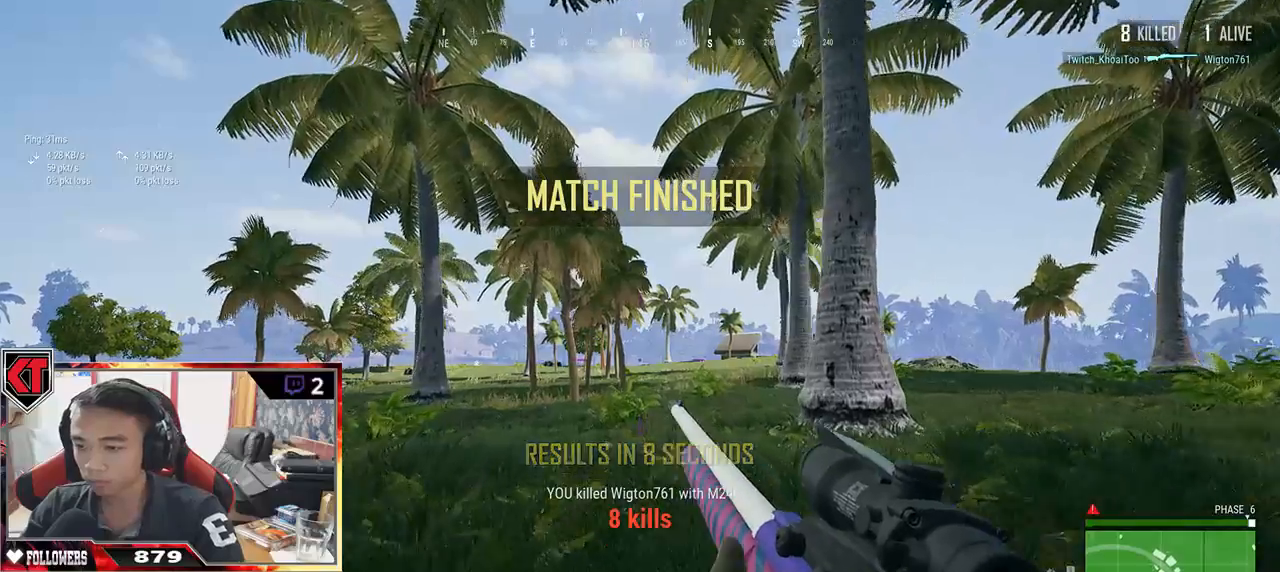
{"keys": ["w"], "mouse": [], "events": [[333, "shift", "up"]]}
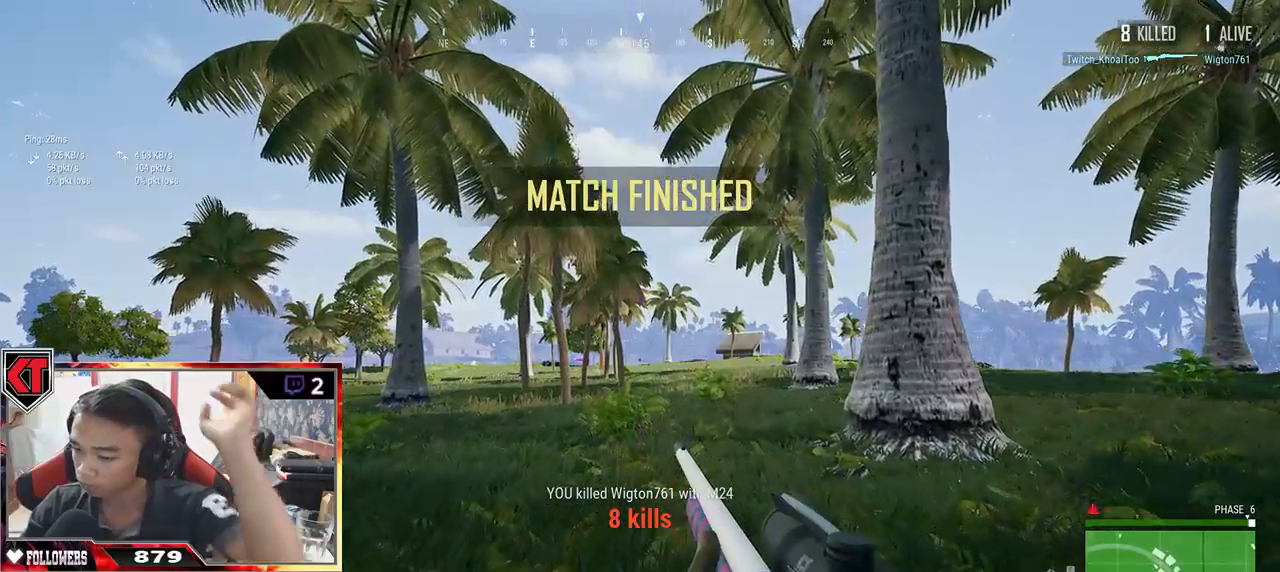
{"keys": ["w"], "mouse": [], "events": []}
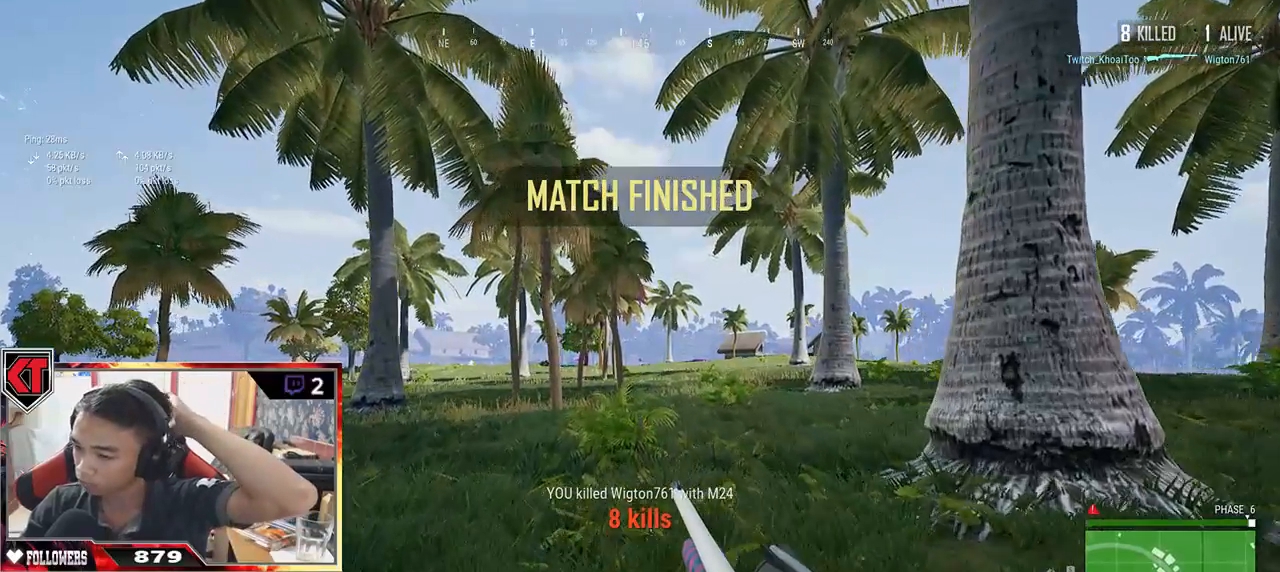
{"keys": ["w"], "mouse": [], "events": []}
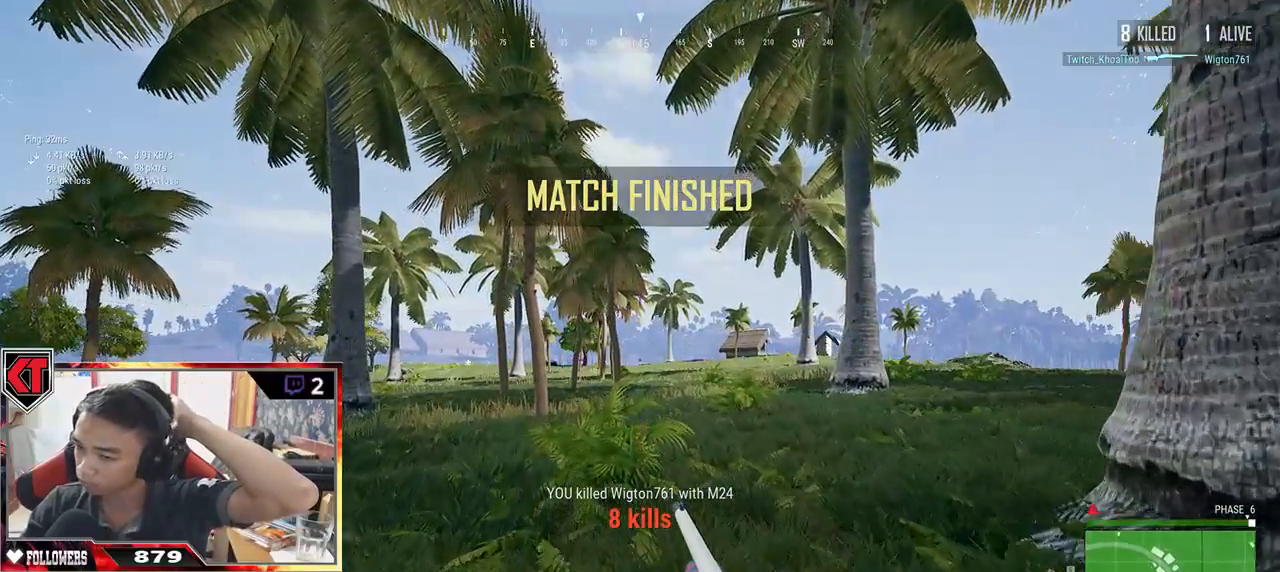
{"keys": ["w"], "mouse": [], "events": []}
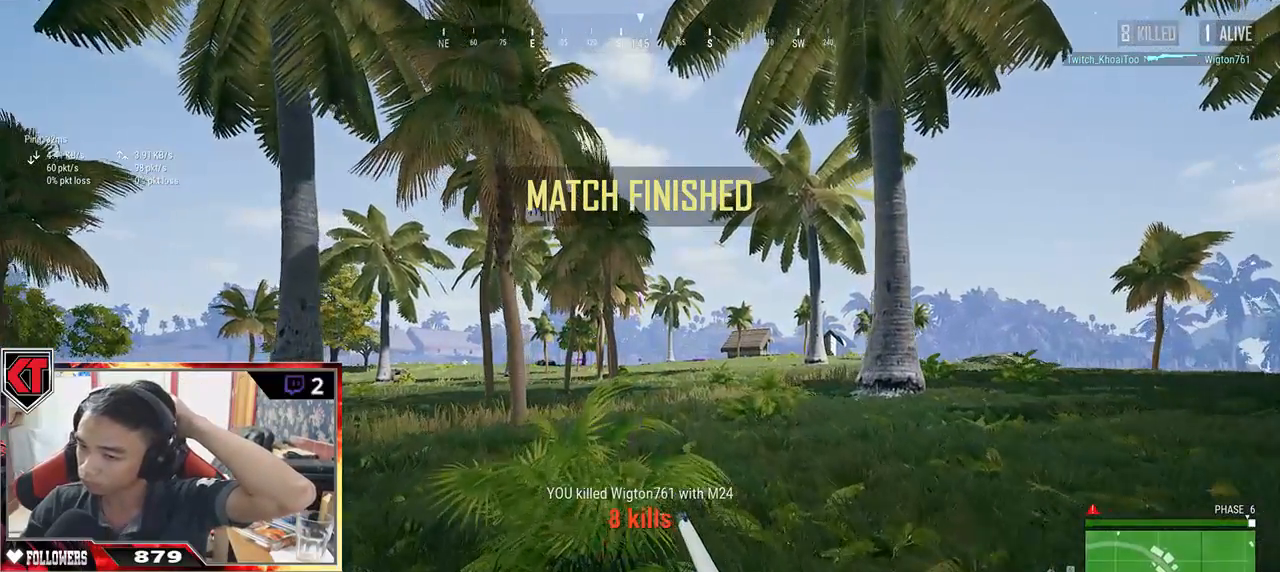
{"keys": ["d", "w"], "mouse": [], "events": [[133, "d", "down"]]}
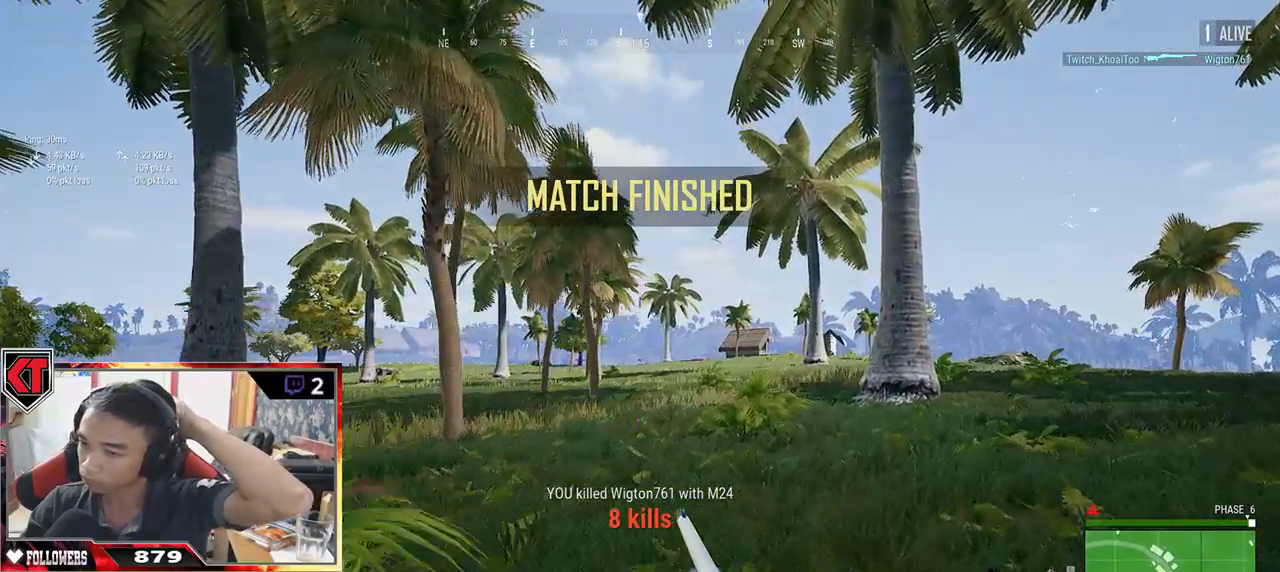
{"keys": [], "mouse": [], "events": [[117, "d", "up"], [267, "w", "up"]]}